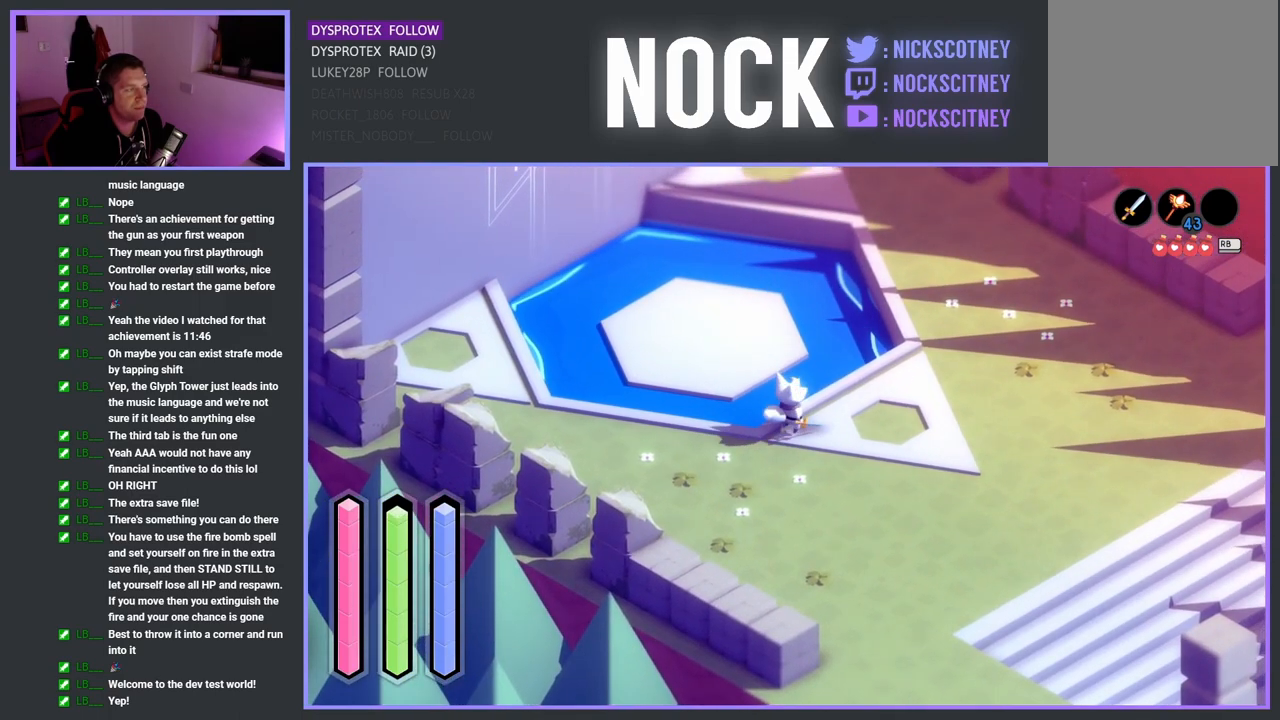
Gameplay with a controller (PlayStation layout); each line is a JSON object with the inputs held at the frame after it. "events" lists button and stick changes between this image and that frame as [ms after this image, input, new state], when the widget could be followed in between.
{"buttons": [], "left_stick": "center", "right_stick": "center", "events": []}
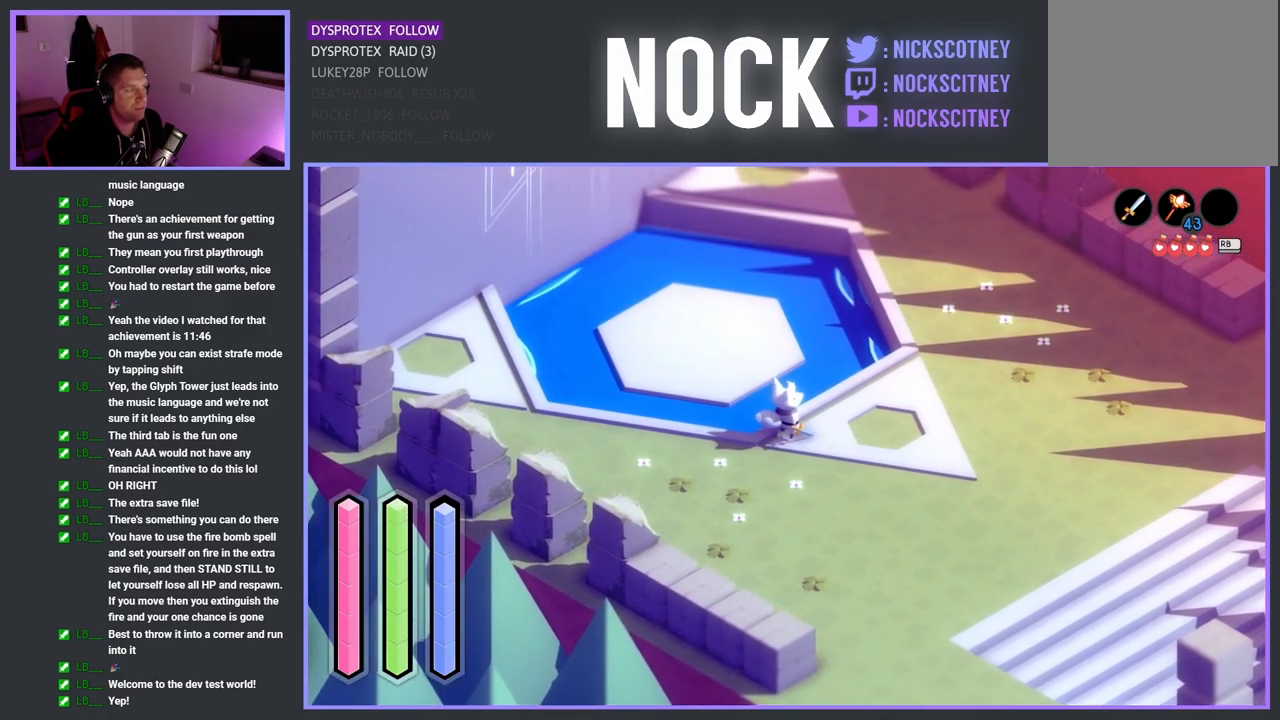
{"buttons": [], "left_stick": "center", "right_stick": "center", "events": []}
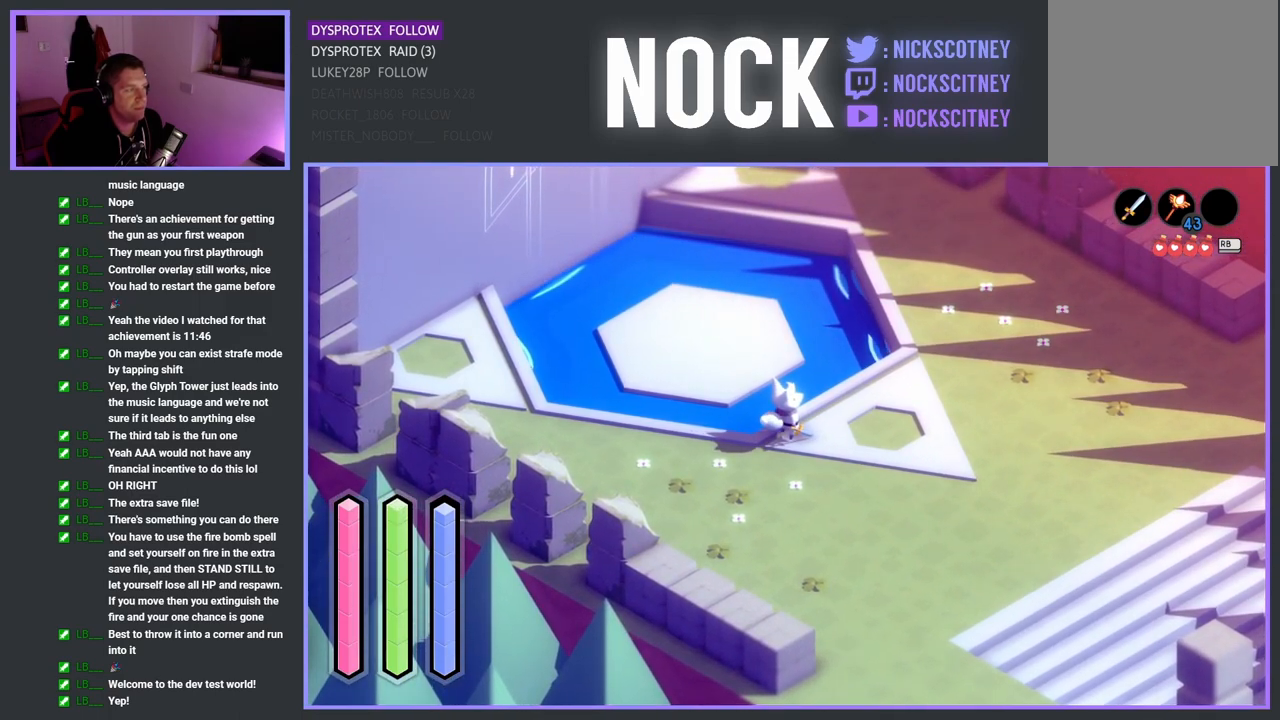
{"buttons": [], "left_stick": "center", "right_stick": "center", "events": []}
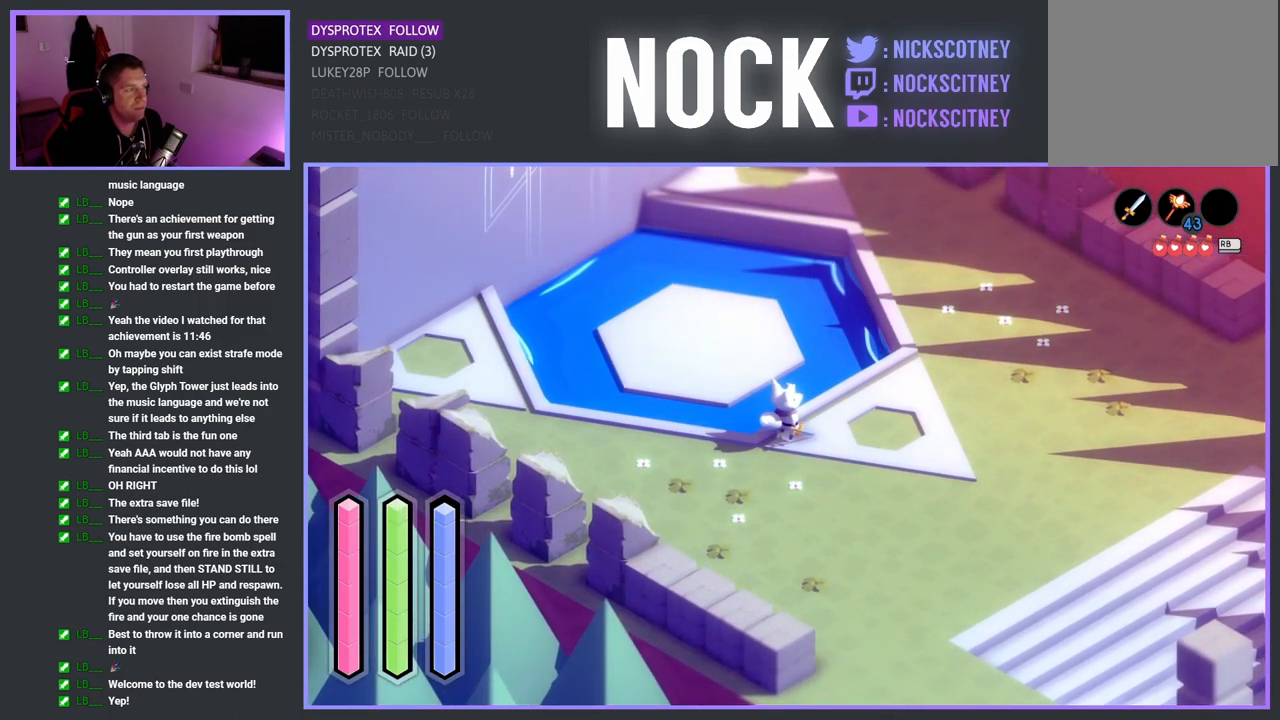
{"buttons": [], "left_stick": "up-right", "right_stick": "center", "events": [[117, "left_stick", "up-right"]]}
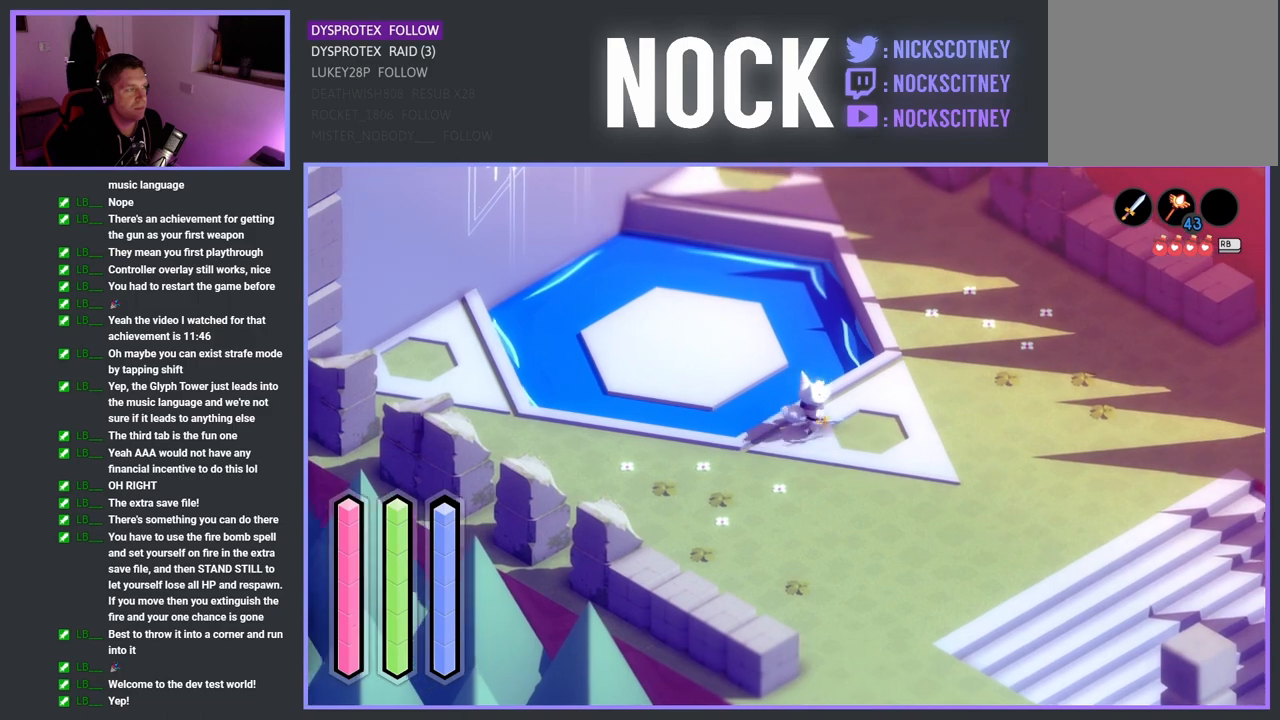
{"buttons": [], "left_stick": "up-right", "right_stick": "center", "events": []}
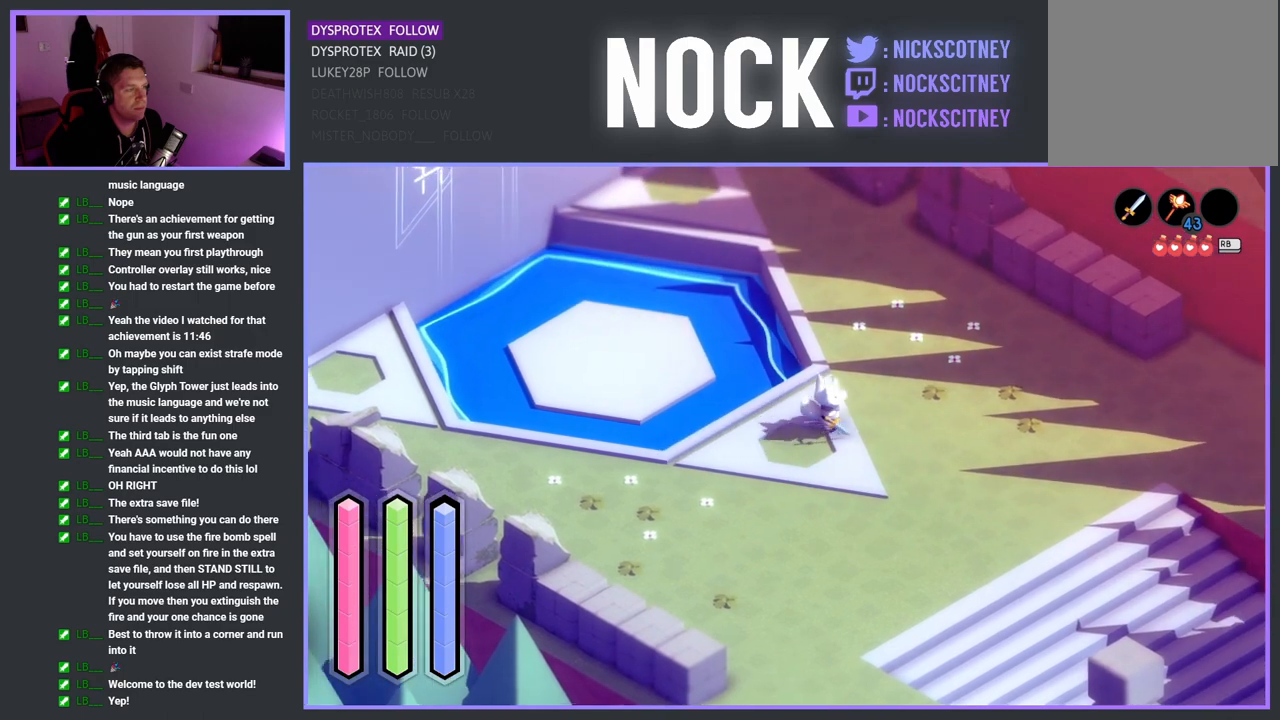
{"buttons": [], "left_stick": "center", "right_stick": "center", "events": [[417, "left_stick", "center"]]}
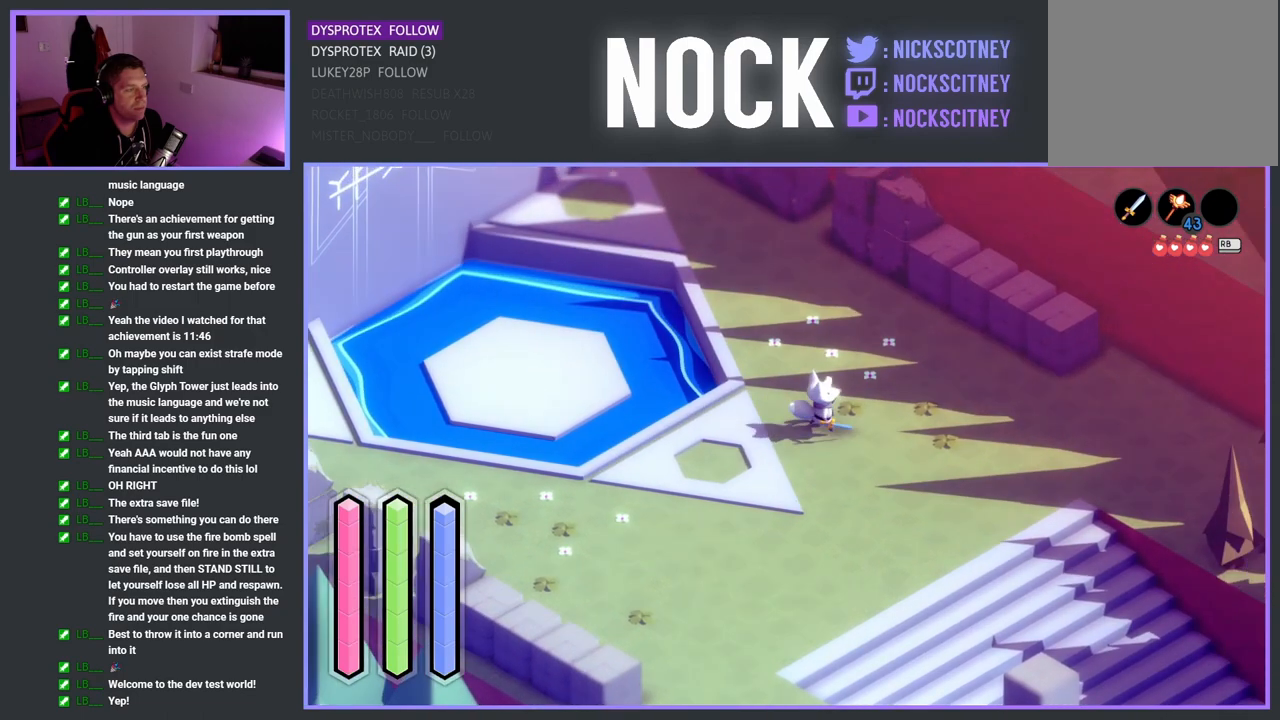
{"buttons": [], "left_stick": "down-left", "right_stick": "center", "events": [[183, "left_stick", "down"], [350, "left_stick", "down-left"]]}
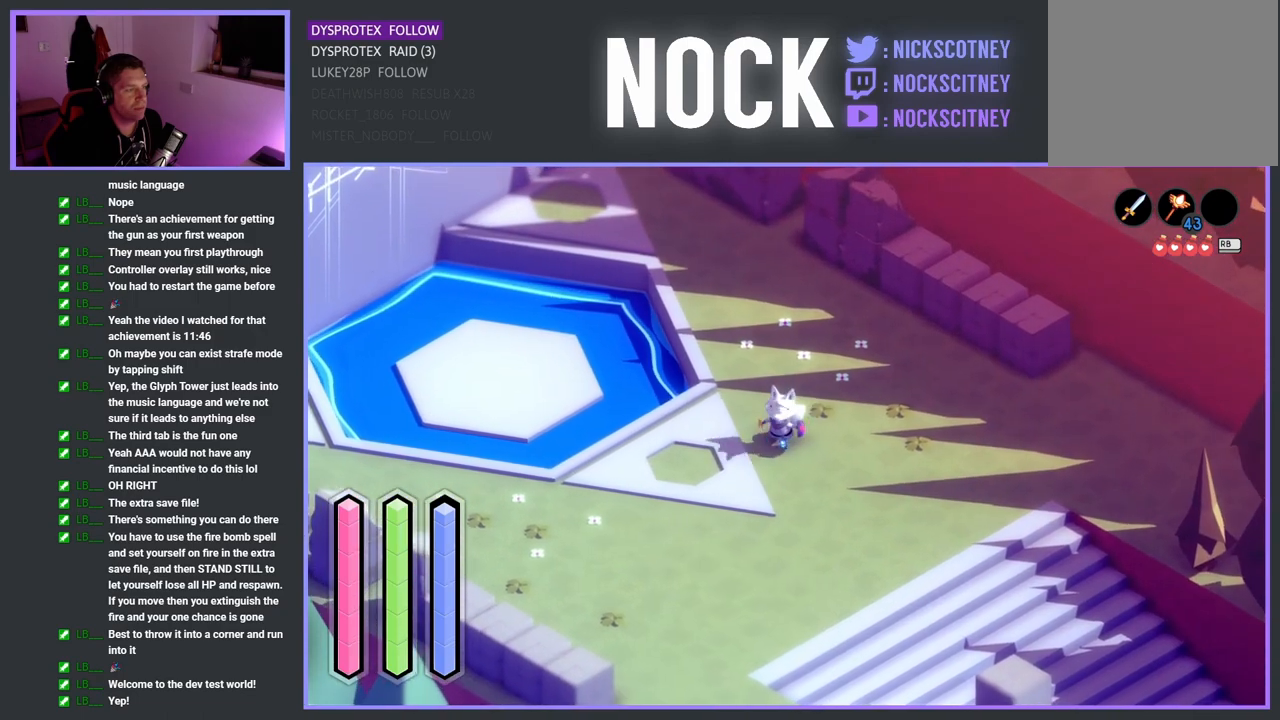
{"buttons": [], "left_stick": "up-left", "right_stick": "center", "events": [[117, "left_stick", "up-left"]]}
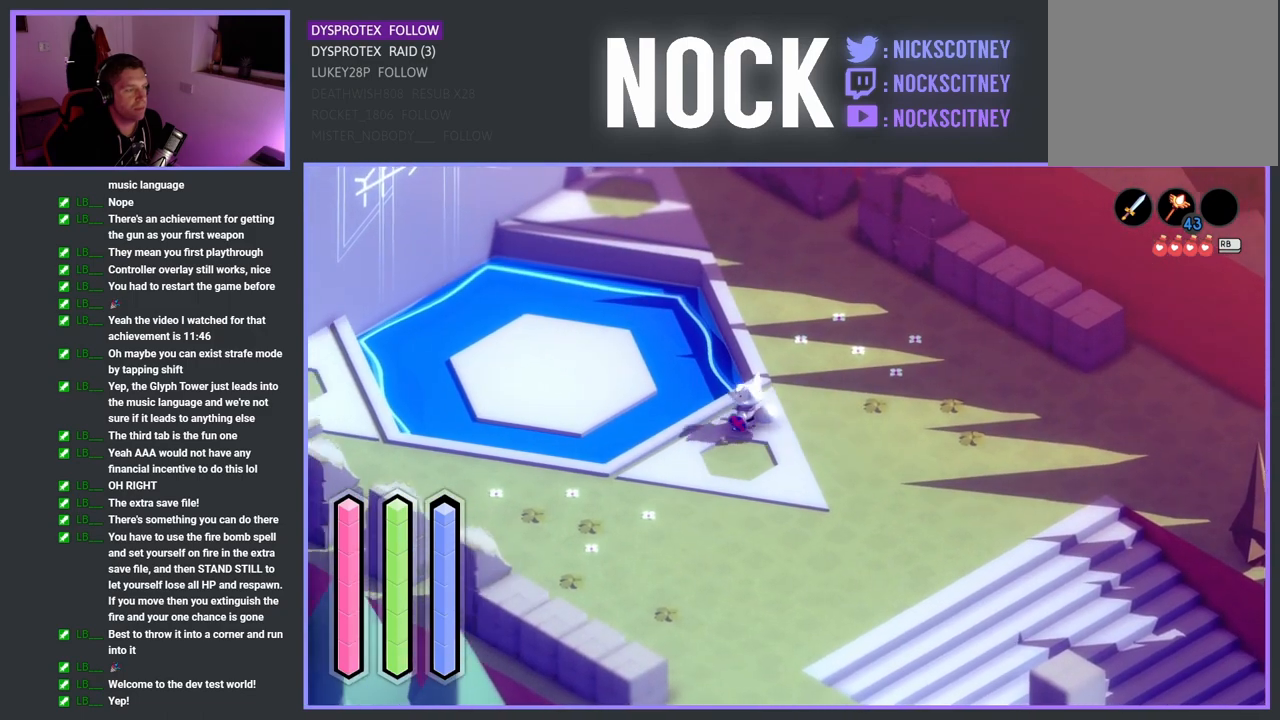
{"buttons": [], "left_stick": "up-left", "right_stick": "center", "events": []}
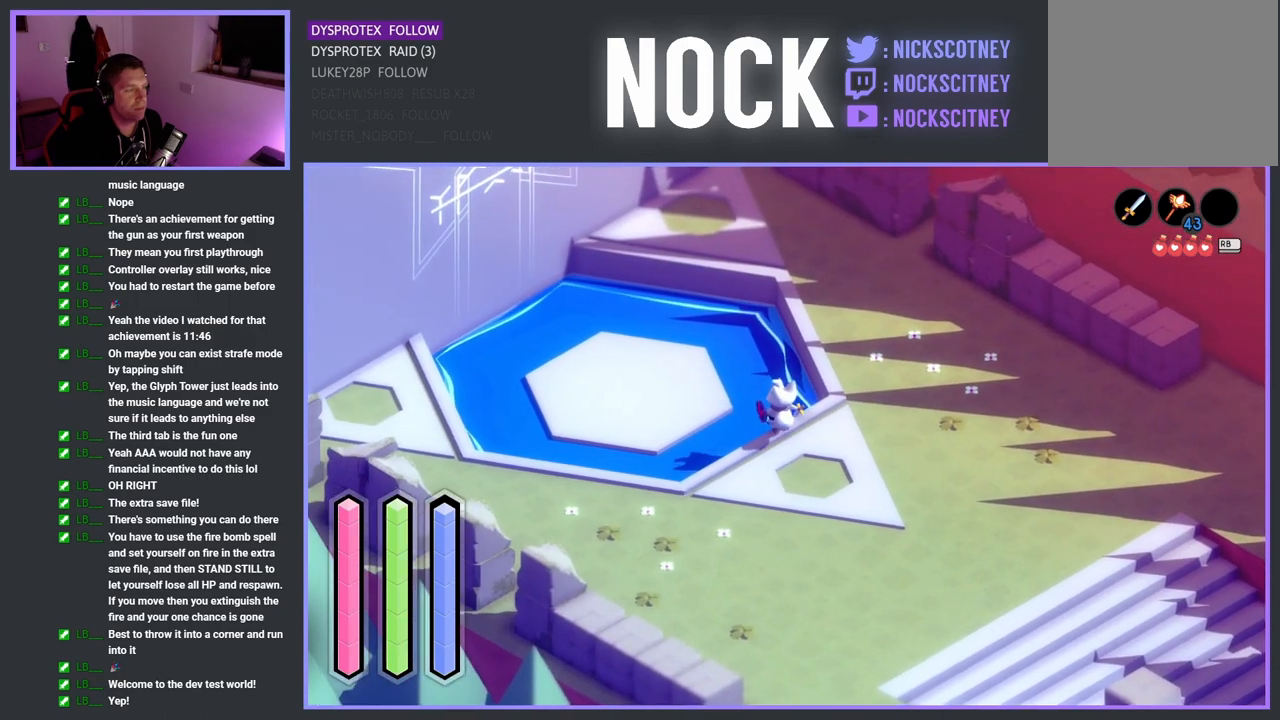
{"buttons": [], "left_stick": "up-left", "right_stick": "center", "events": []}
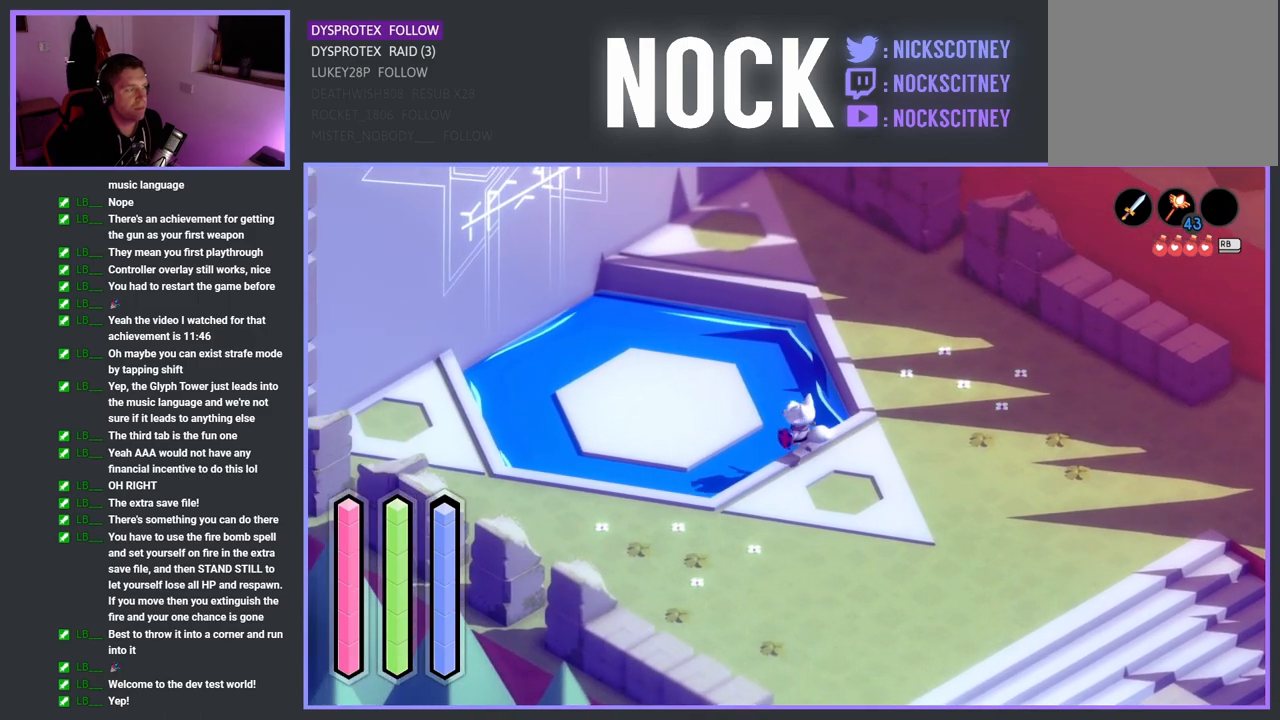
{"buttons": [], "left_stick": "center", "right_stick": "center", "events": [[33, "left_stick", "center"]]}
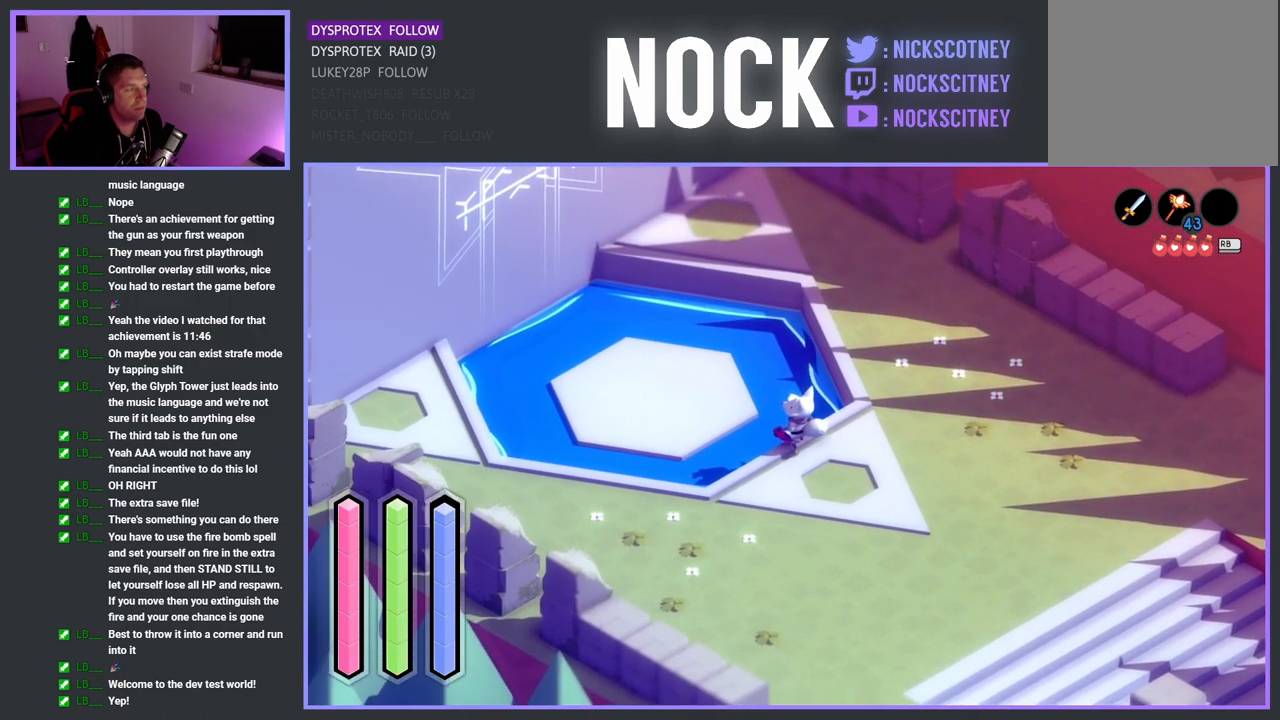
{"buttons": [], "left_stick": "up-left", "right_stick": "center", "events": [[17, "left_stick", "up-left"], [133, "CROSS", "down"], [350, "CROSS", "up"]]}
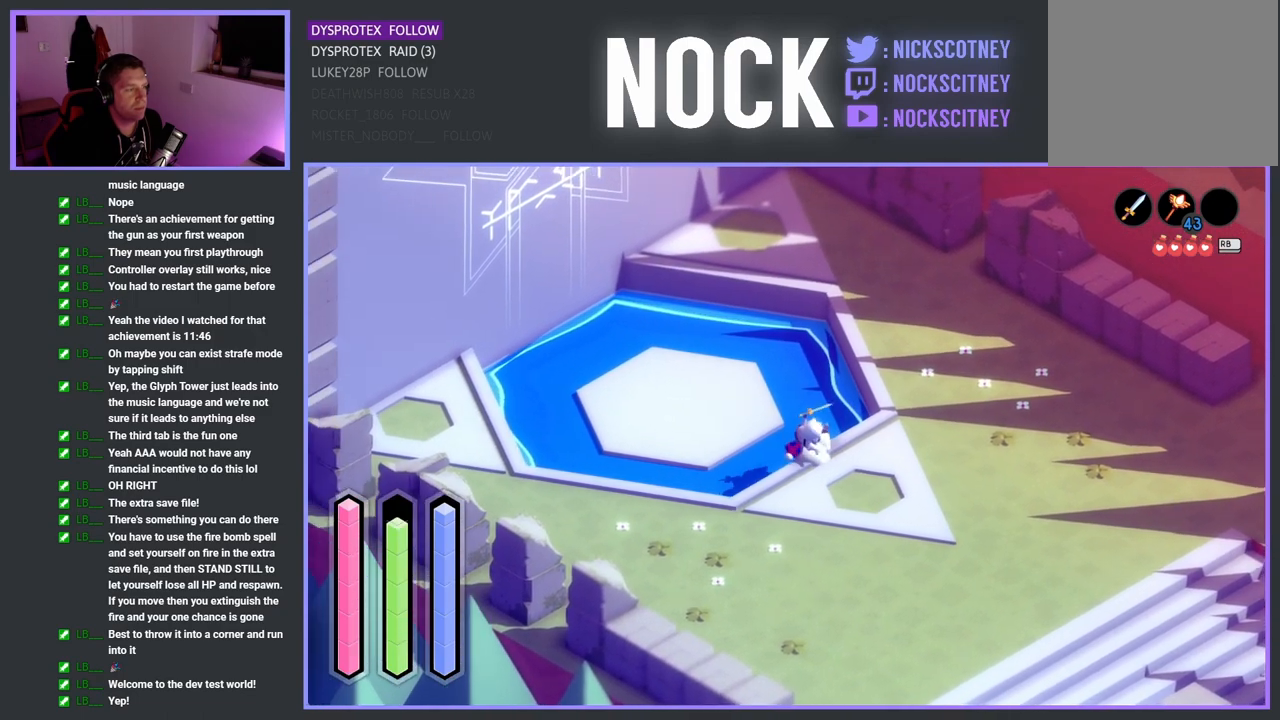
{"buttons": [], "left_stick": "down-right", "right_stick": "center", "events": [[200, "left_stick", "center"], [500, "left_stick", "down-right"]]}
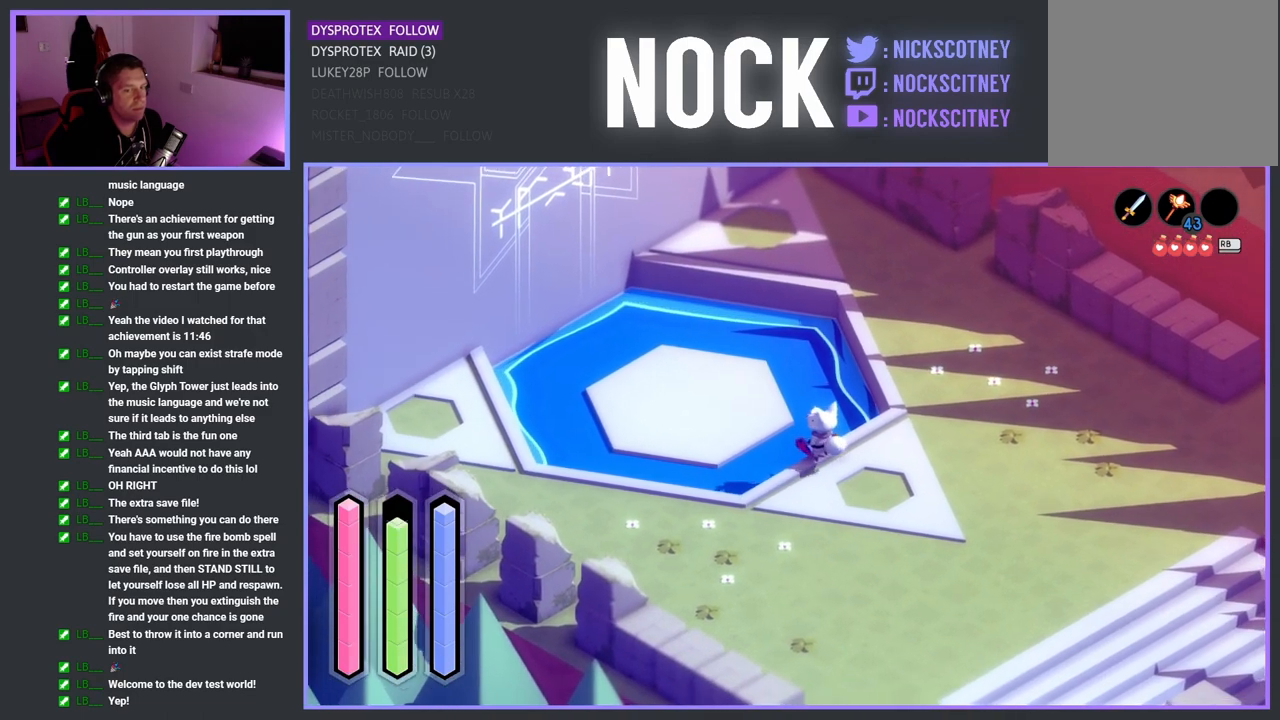
{"buttons": ["CROSS"], "left_stick": "down-right", "right_stick": "center", "events": [[317, "CROSS", "down"]]}
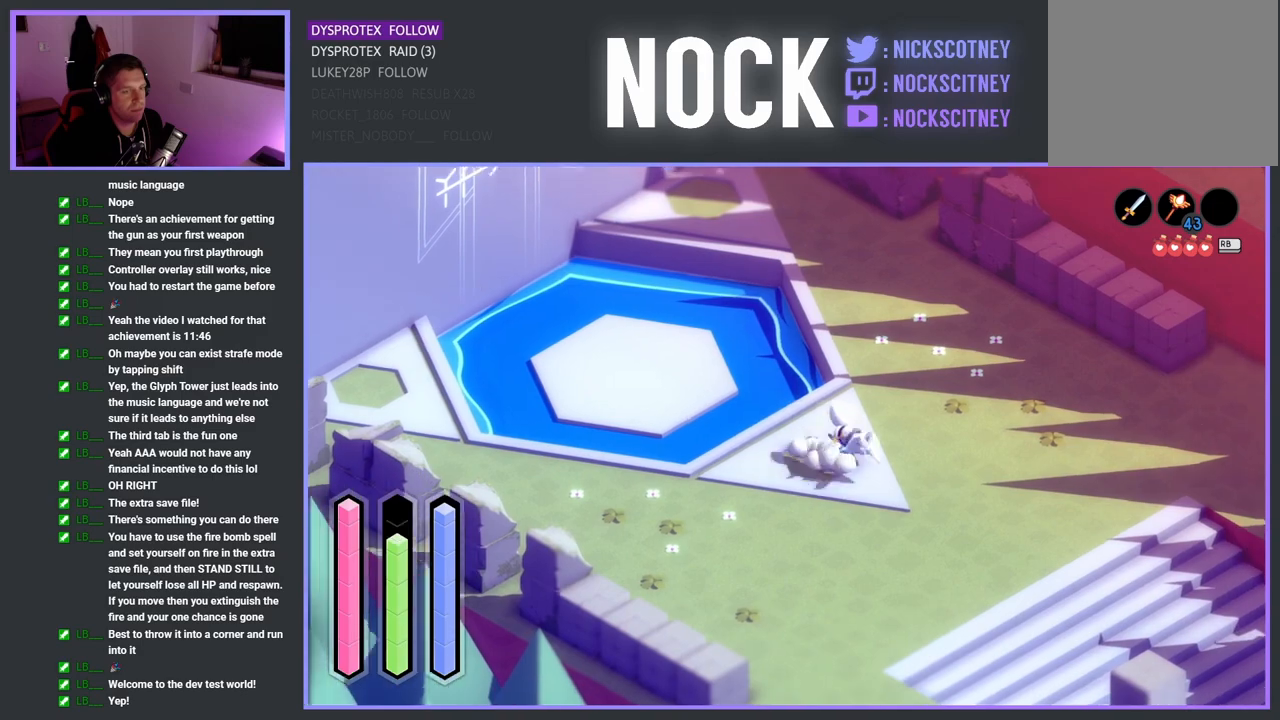
{"buttons": ["CROSS"], "left_stick": "down-right", "right_stick": "center", "events": []}
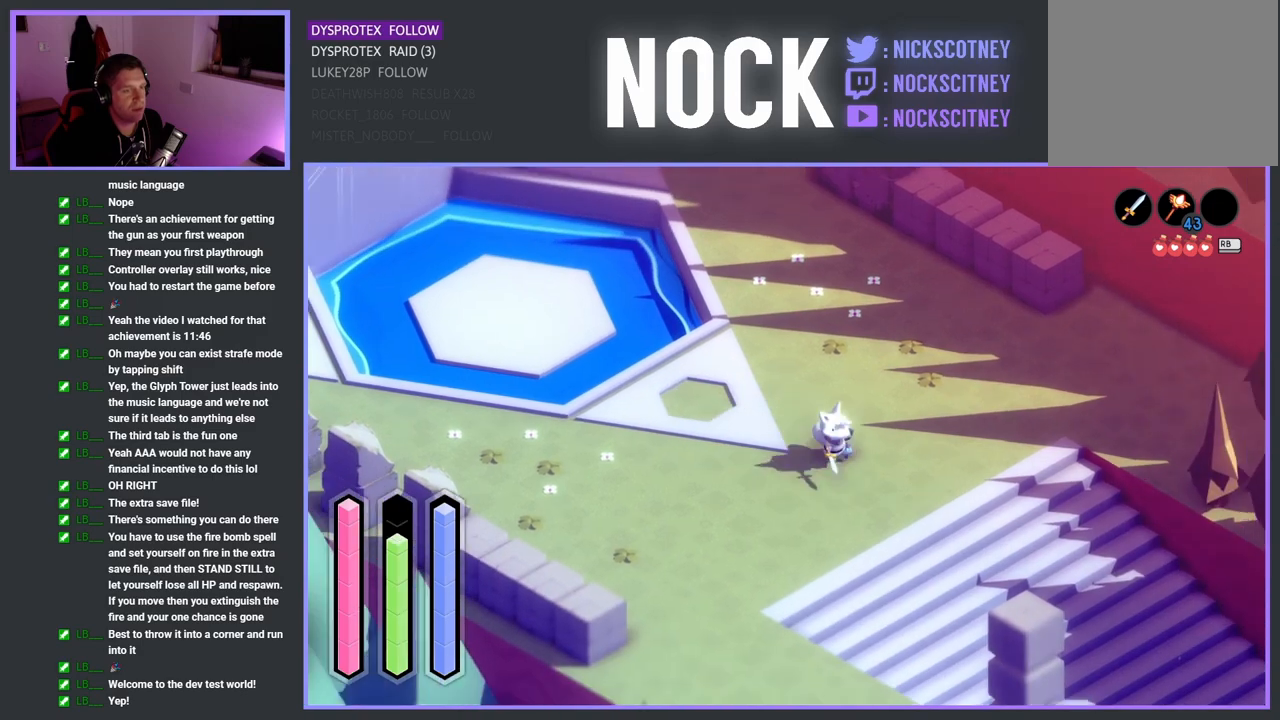
{"buttons": ["CROSS"], "left_stick": "down-right", "right_stick": "center", "events": []}
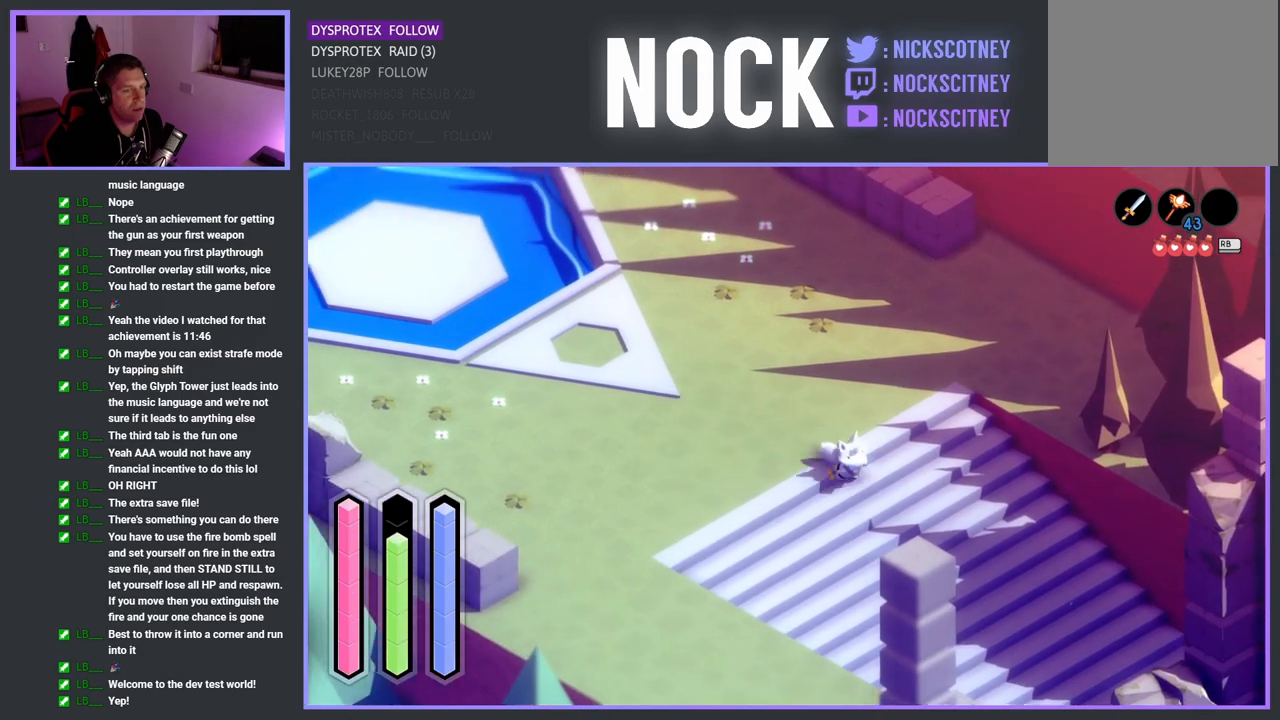
{"buttons": ["CROSS"], "left_stick": "down-right", "right_stick": "center", "events": []}
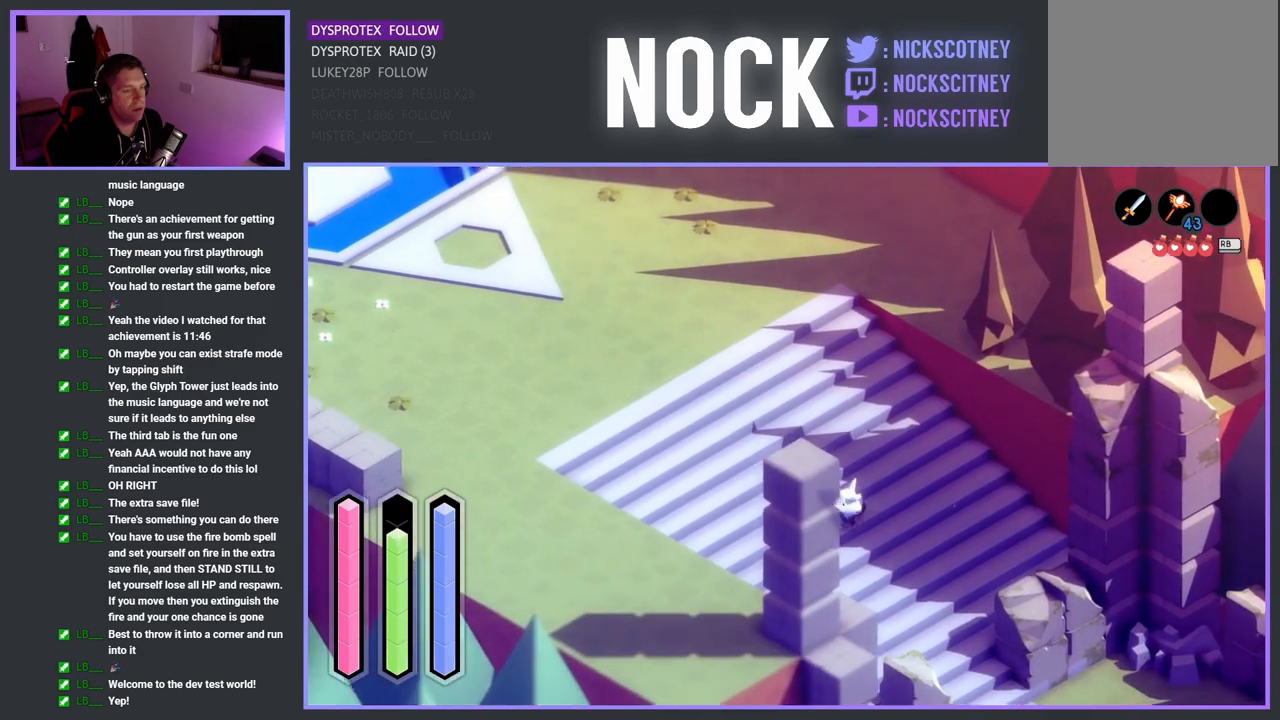
{"buttons": ["CROSS"], "left_stick": "down-right", "right_stick": "center", "events": []}
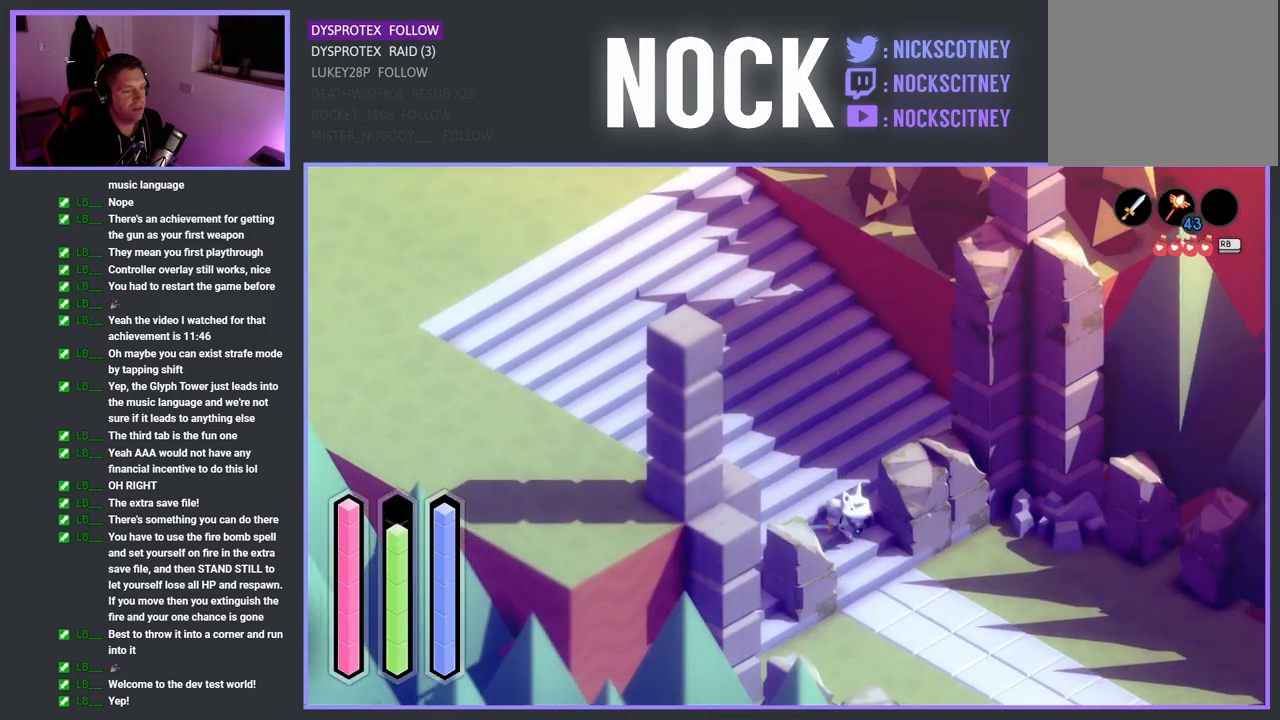
{"buttons": ["CROSS"], "left_stick": "right", "right_stick": "center", "events": [[300, "left_stick", "right"]]}
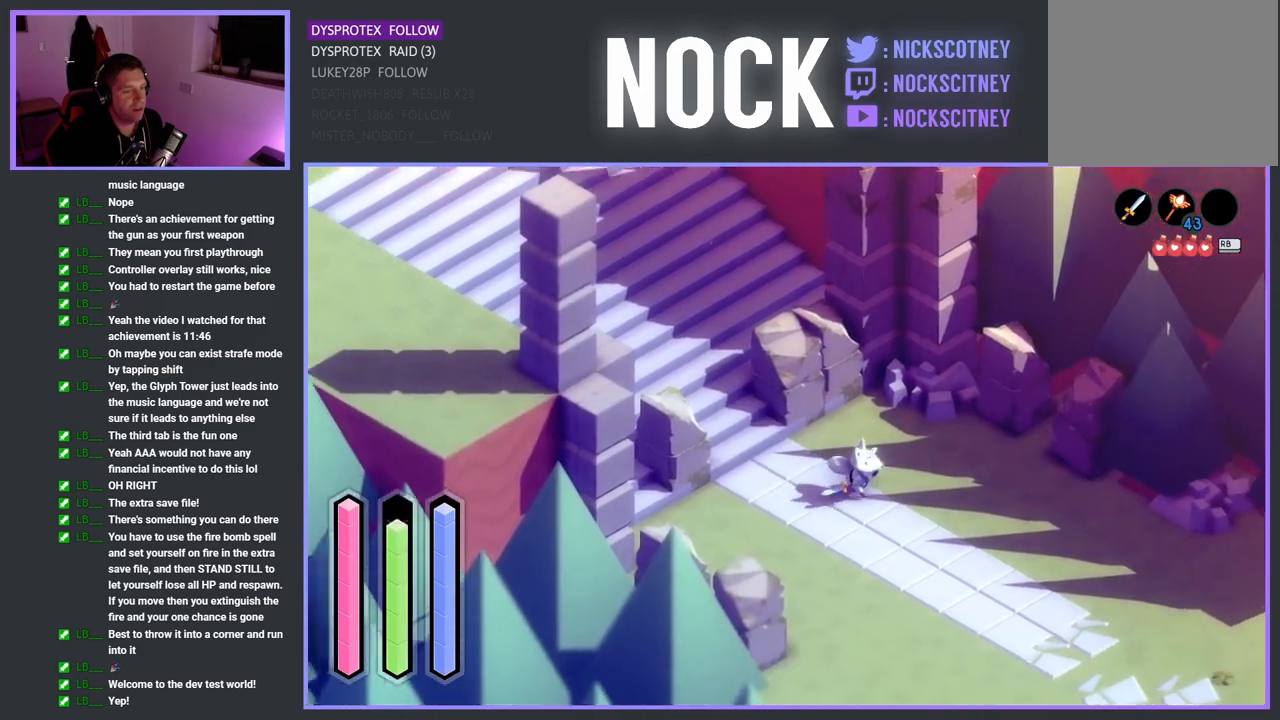
{"buttons": ["CROSS"], "left_stick": "down-right", "right_stick": "center", "events": [[367, "left_stick", "down-right"]]}
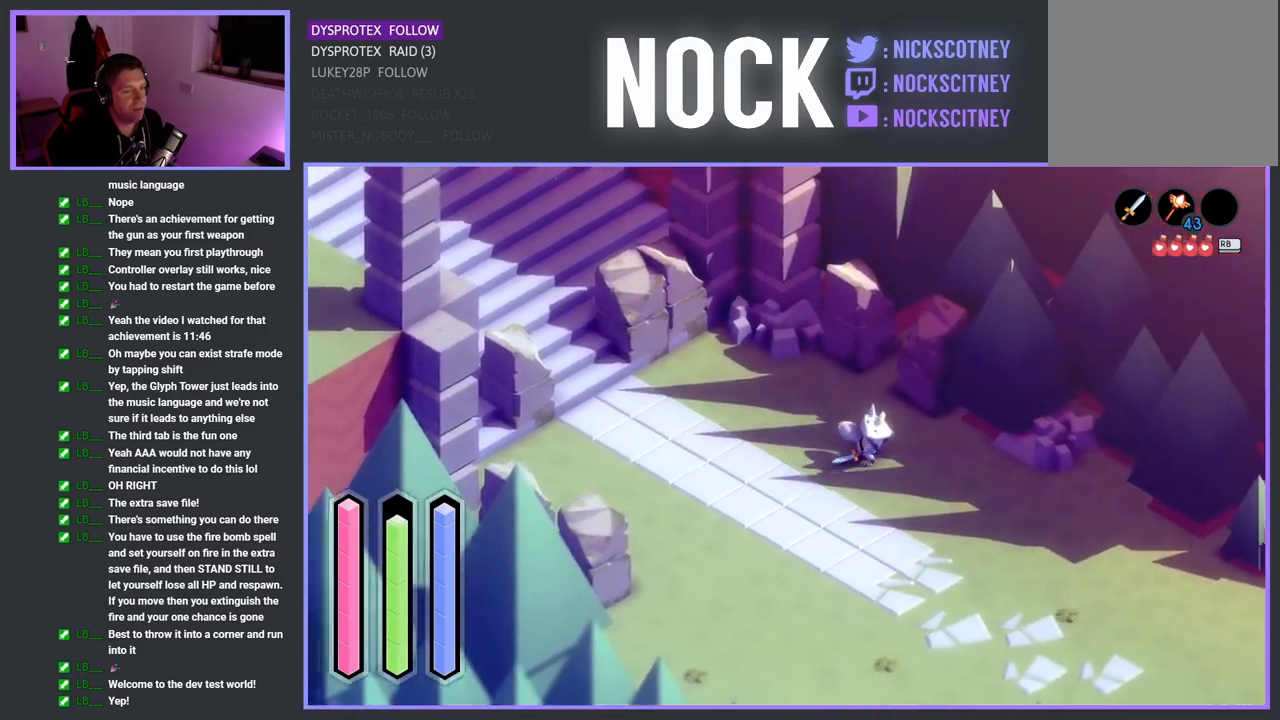
{"buttons": ["CROSS"], "left_stick": "down-right", "right_stick": "center", "events": []}
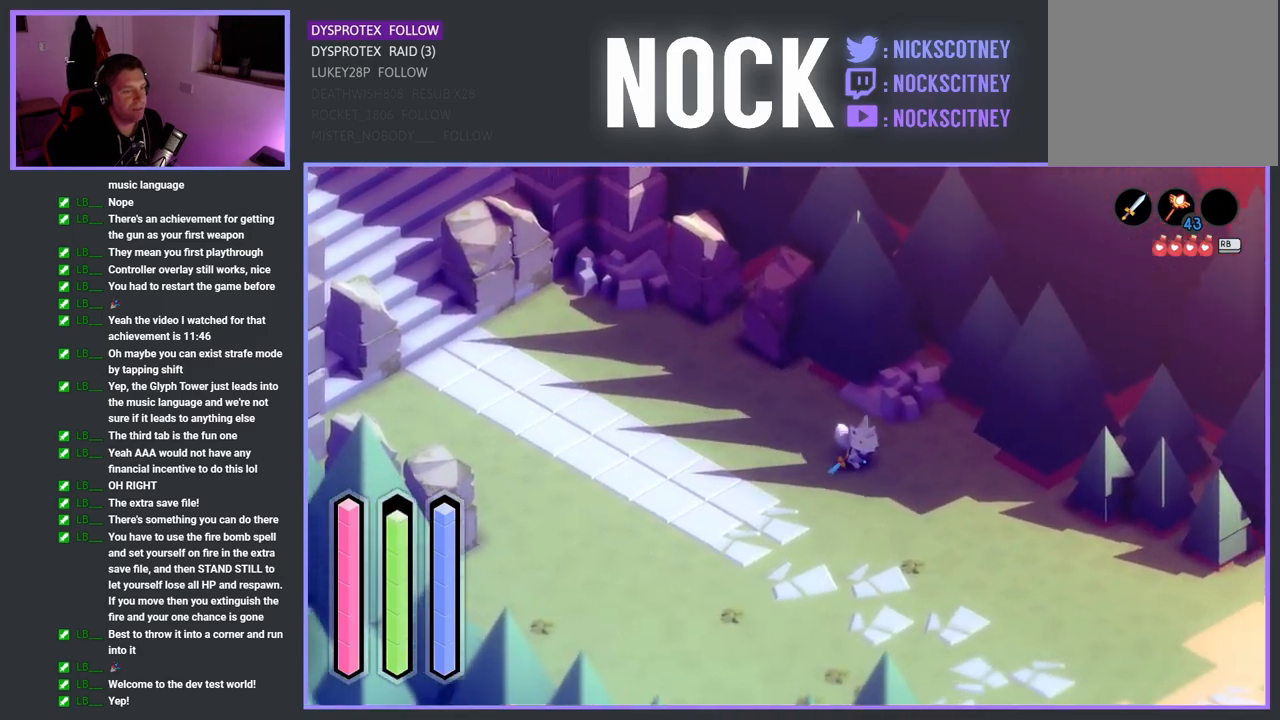
{"buttons": ["CROSS"], "left_stick": "down-right", "right_stick": "center", "events": []}
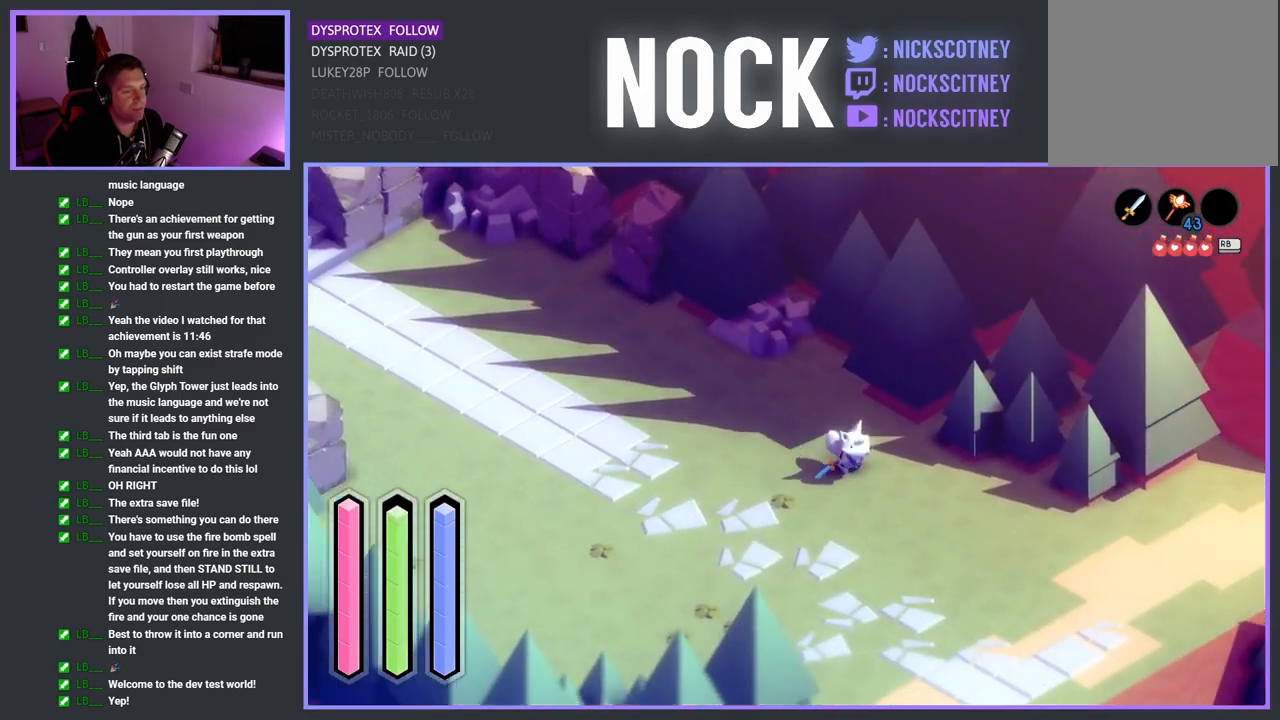
{"buttons": ["CROSS"], "left_stick": "right", "right_stick": "center", "events": [[133, "left_stick", "right"]]}
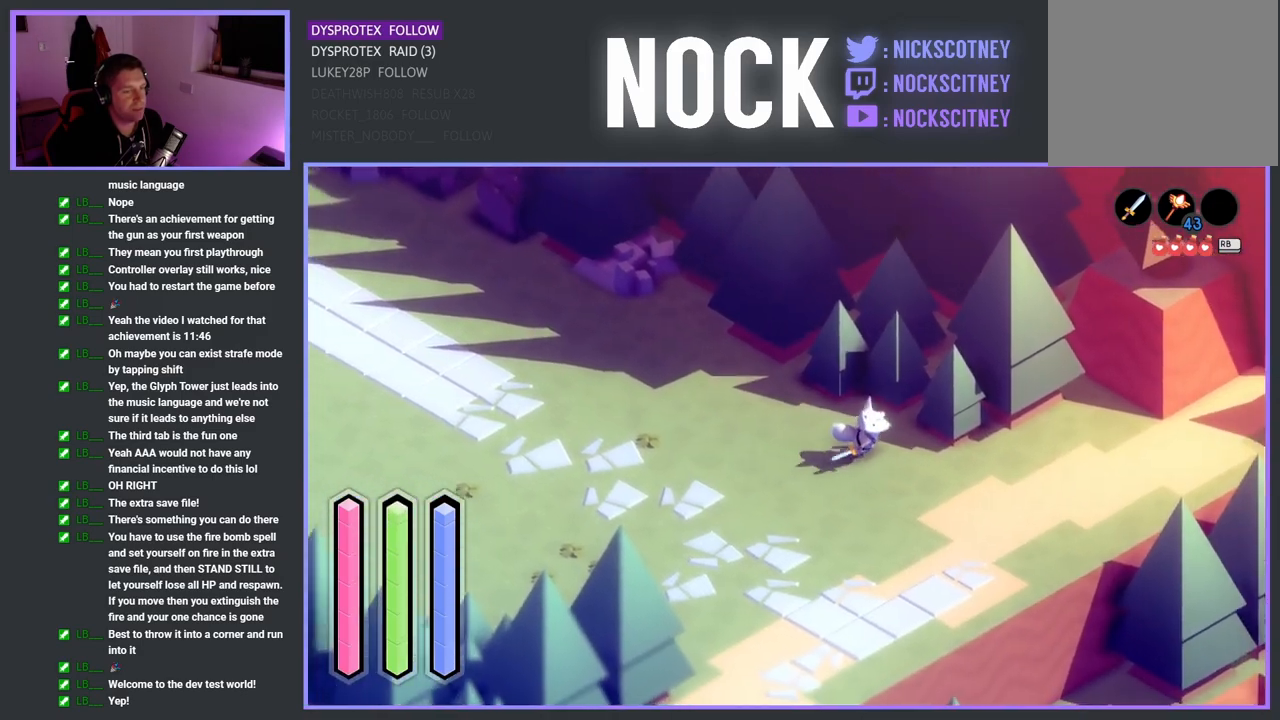
{"buttons": ["CROSS"], "left_stick": "right", "right_stick": "center", "events": []}
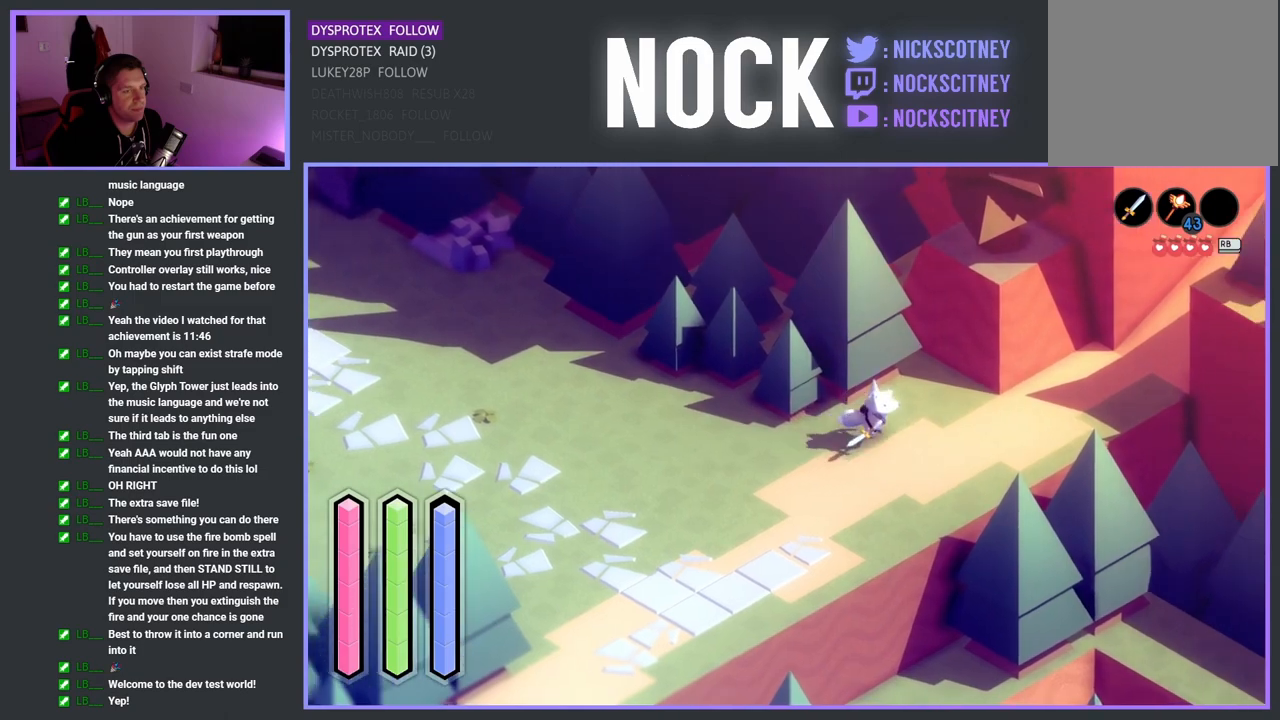
{"buttons": ["CROSS"], "left_stick": "up-right", "right_stick": "center", "events": [[33, "left_stick", "up-right"]]}
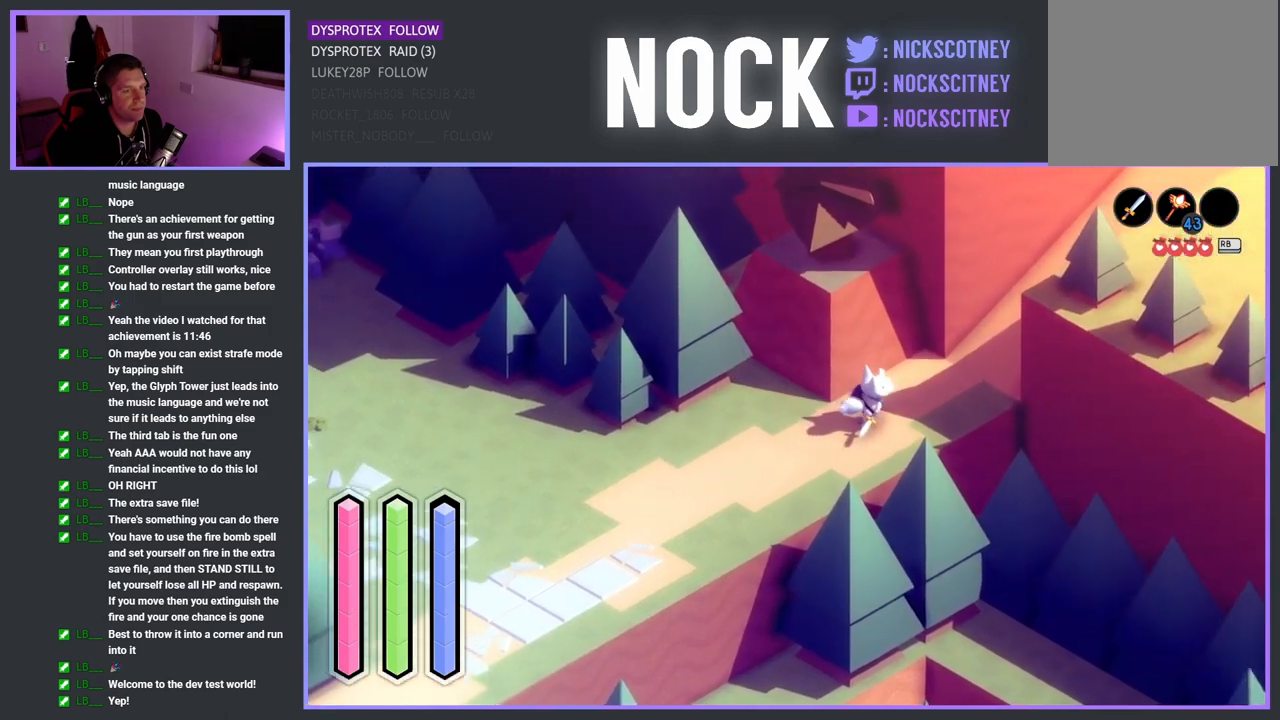
{"buttons": ["CROSS"], "left_stick": "up-right", "right_stick": "center", "events": []}
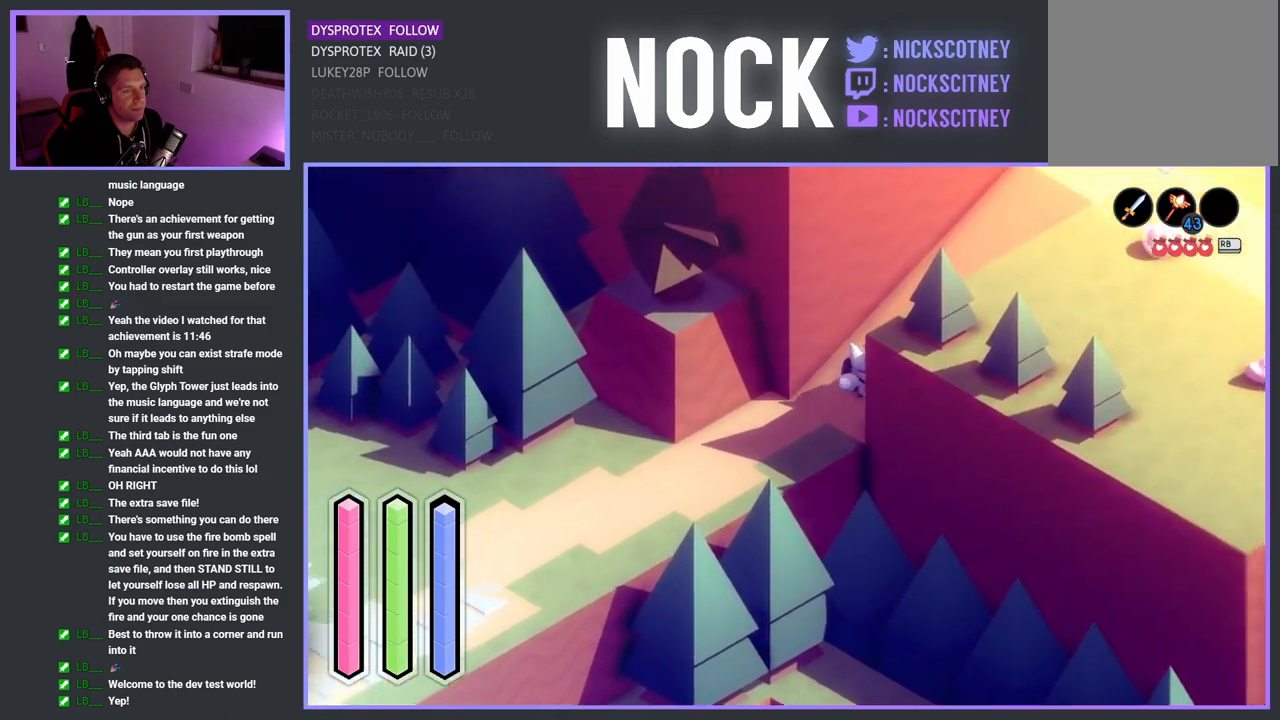
{"buttons": ["CROSS"], "left_stick": "up-right", "right_stick": "center", "events": []}
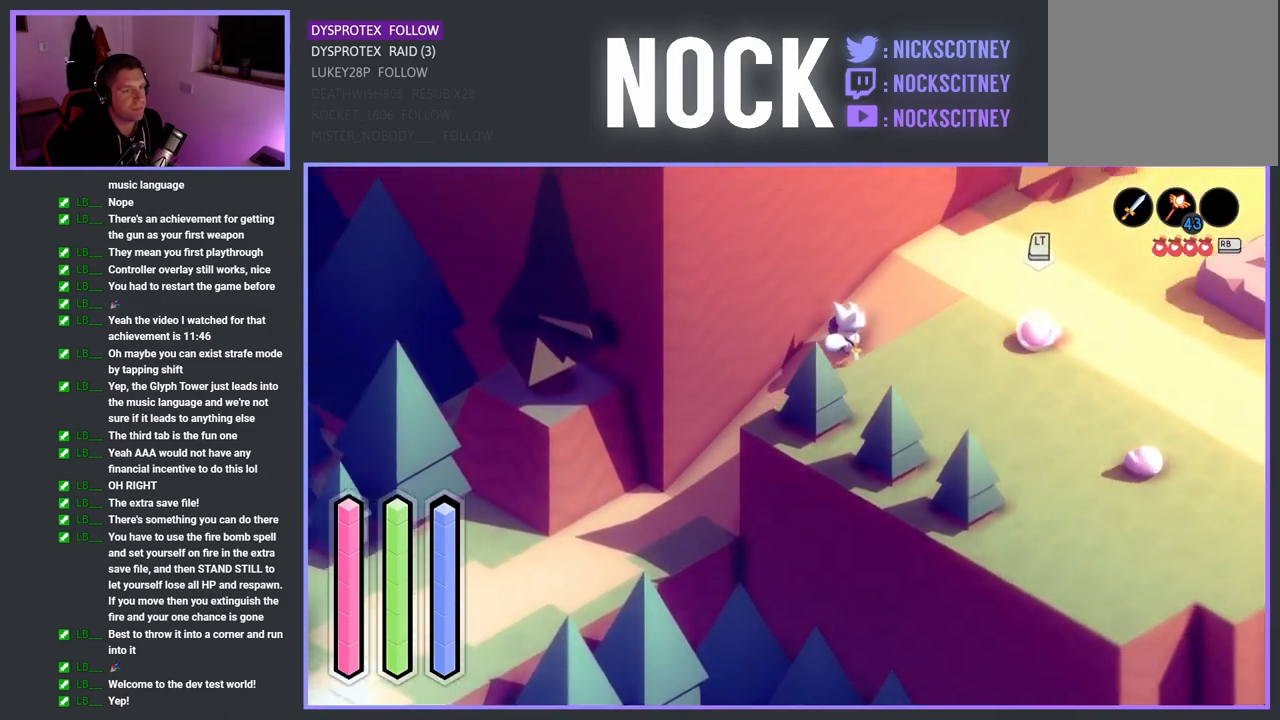
{"buttons": ["CROSS"], "left_stick": "up-right", "right_stick": "center", "events": []}
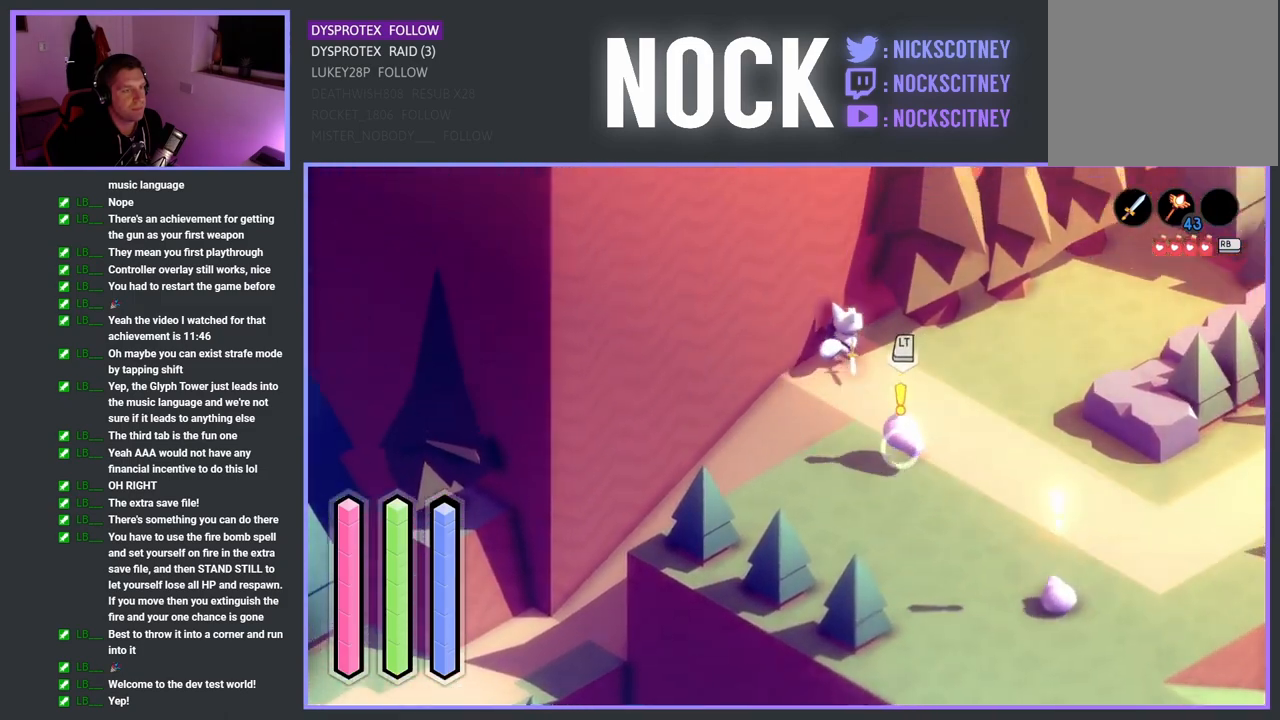
{"buttons": ["CROSS"], "left_stick": "down-left", "right_stick": "center", "events": [[117, "left_stick", "down"], [500, "left_stick", "down-left"]]}
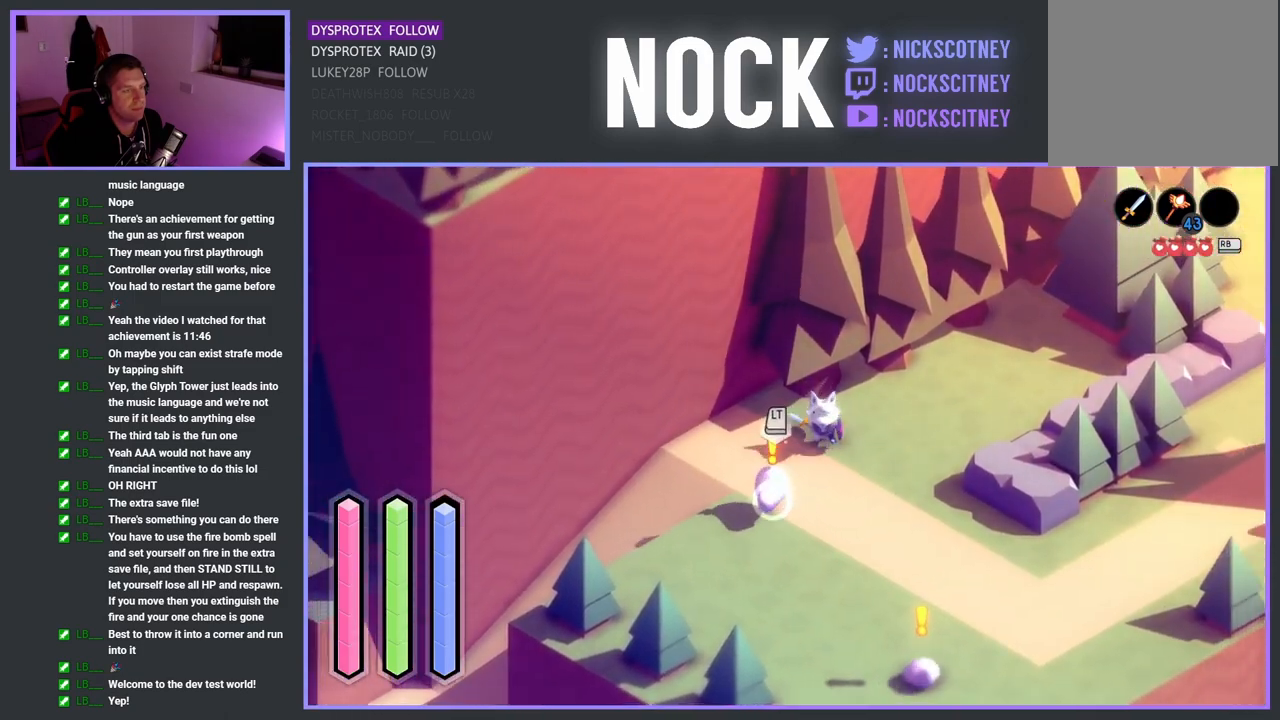
{"buttons": [], "left_stick": "down-left", "right_stick": "center", "events": [[133, "SQUARE", "down"], [150, "CROSS", "up"], [350, "SQUARE", "up"]]}